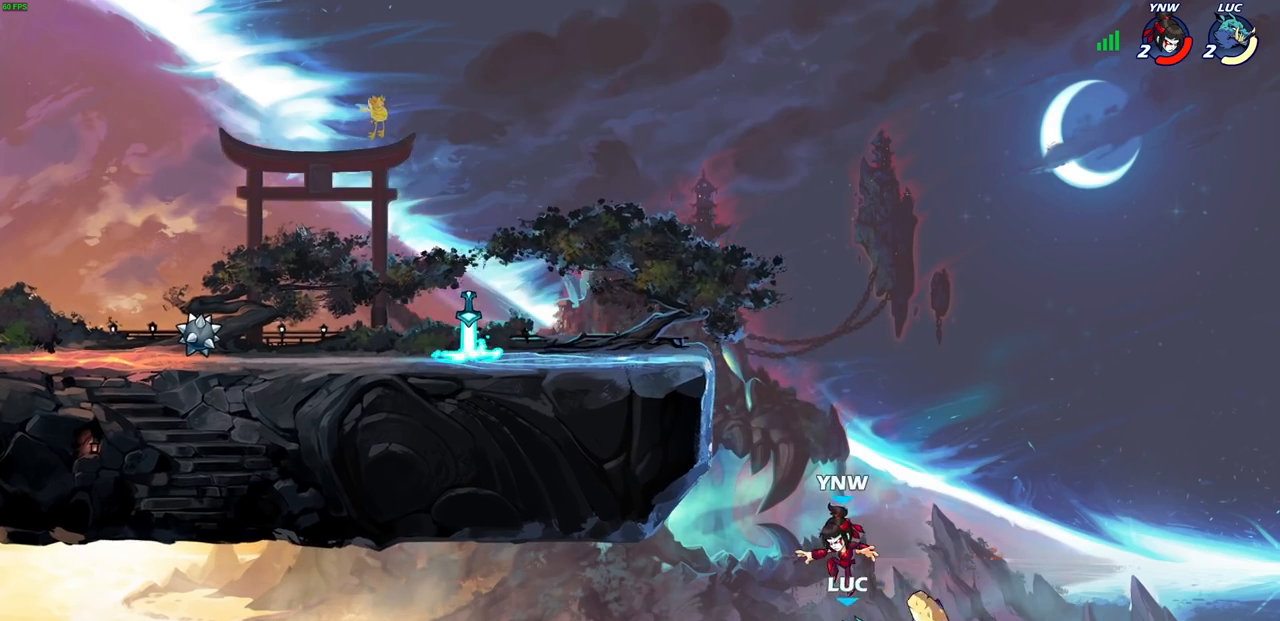
Gameplay with a controller (PlayStation layout); each line is a JSON object with the inputs held at the frame after it. "events" lists button and stick changes between this image and that frame as [ms after this image, input, new state], when the widget could be followed in between.
{"buttons": [], "left_stick": "left", "right_stick": "center", "events": [[67, "left_stick", "up-right"], [167, "CROSS", "down"], [333, "CROSS", "up"], [350, "left_stick", "up-left"], [450, "left_stick", "left"]]}
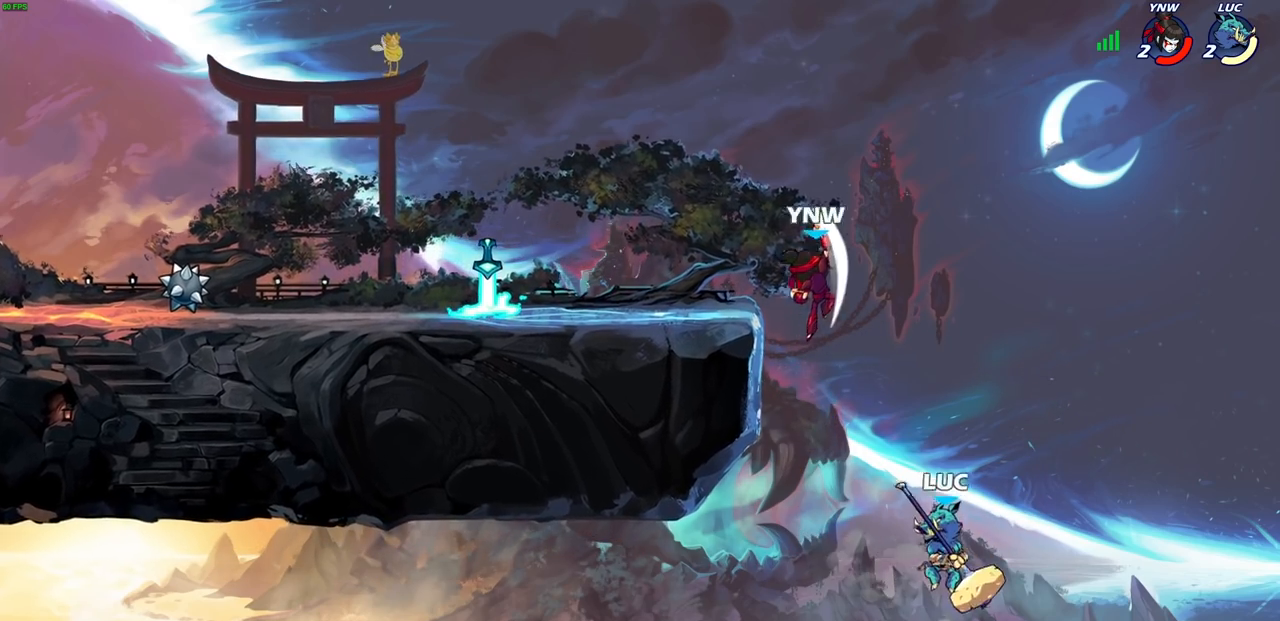
{"buttons": ["CIRCLE"], "left_stick": "up-left", "right_stick": "center", "events": [[67, "CROSS", "down"], [350, "CROSS", "up"], [383, "left_stick", "up-right"], [433, "CIRCLE", "down"], [500, "left_stick", "up-left"]]}
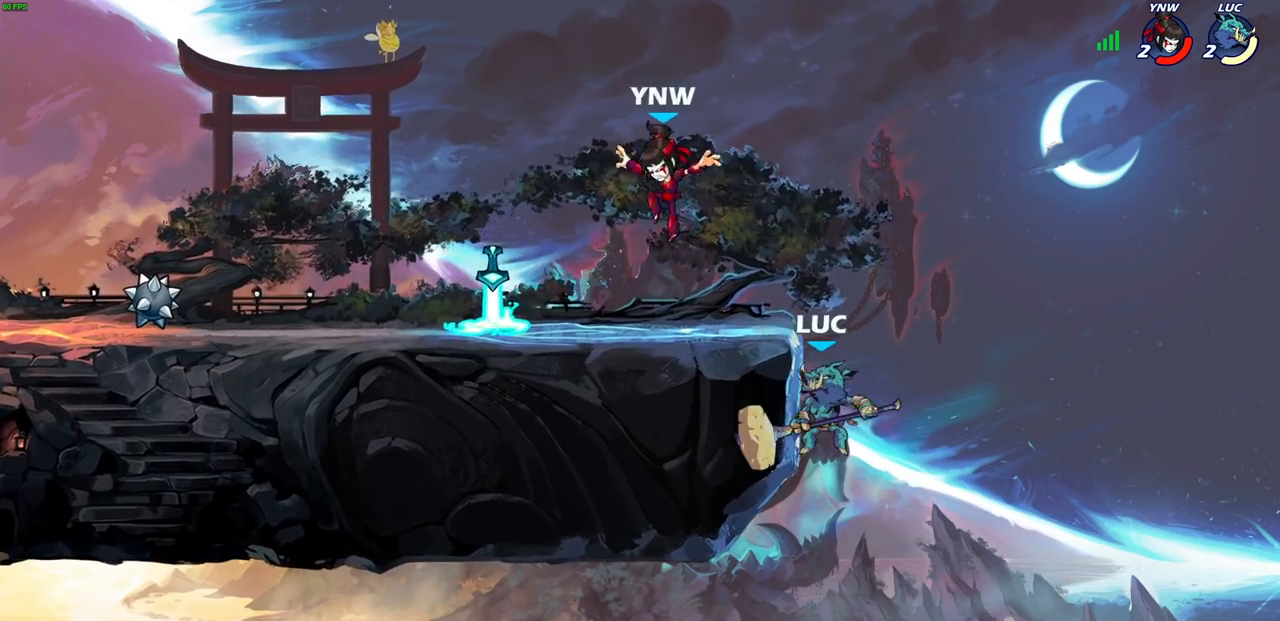
{"buttons": ["CROSS"], "left_stick": "up-right", "right_stick": "center", "events": [[50, "CIRCLE", "up"], [367, "left_stick", "up-right"], [500, "CROSS", "down"]]}
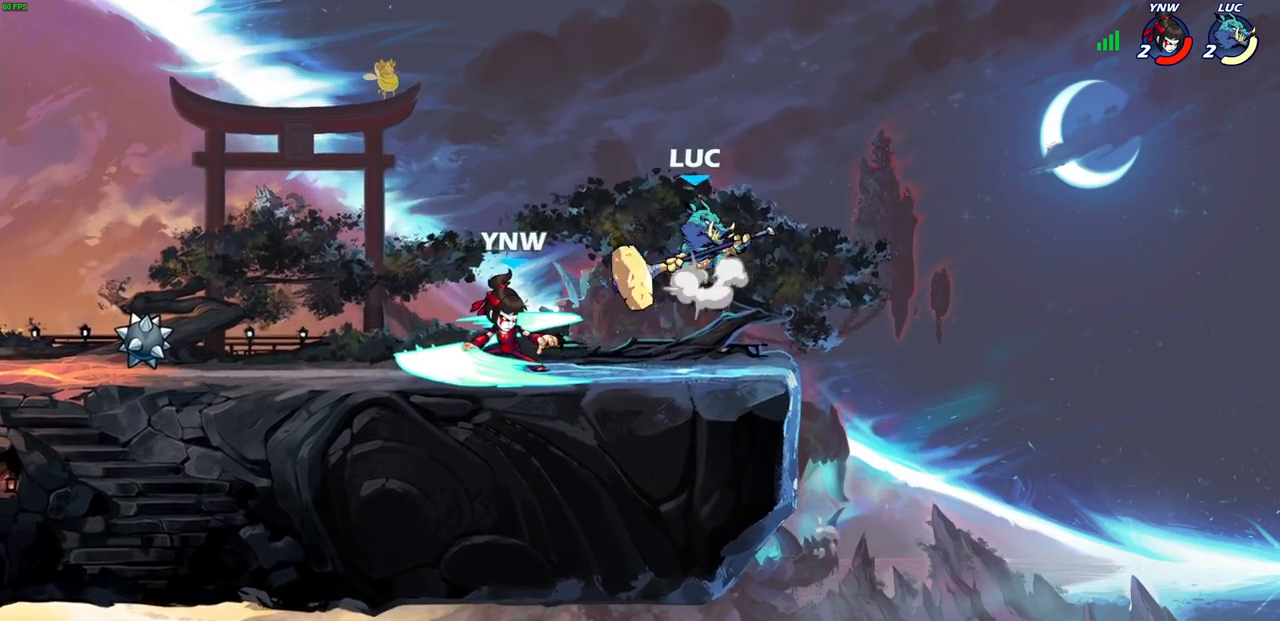
{"buttons": [], "left_stick": "left", "right_stick": "center", "events": [[133, "CROSS", "up"], [133, "R2", "down"], [150, "left_stick", "up-left"], [317, "R2", "up"], [333, "left_stick", "left"]]}
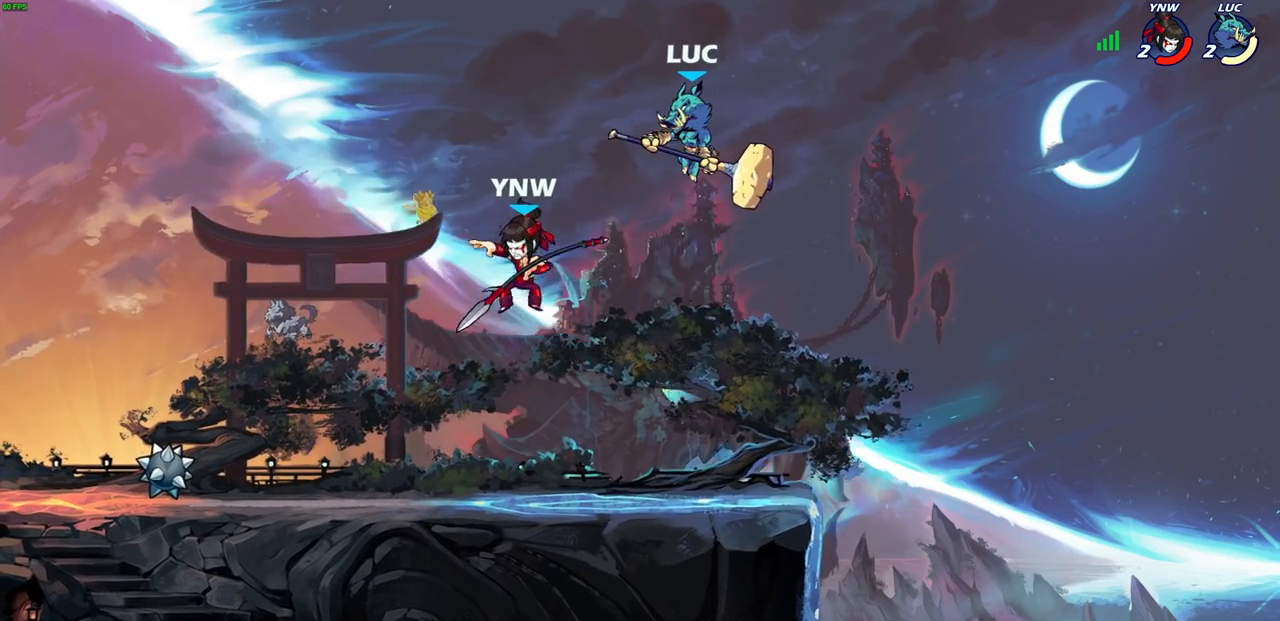
{"buttons": [], "left_stick": "right", "right_stick": "center", "events": [[50, "left_stick", "down-left"], [367, "left_stick", "right"], [433, "SQUARE", "down"], [500, "SQUARE", "up"]]}
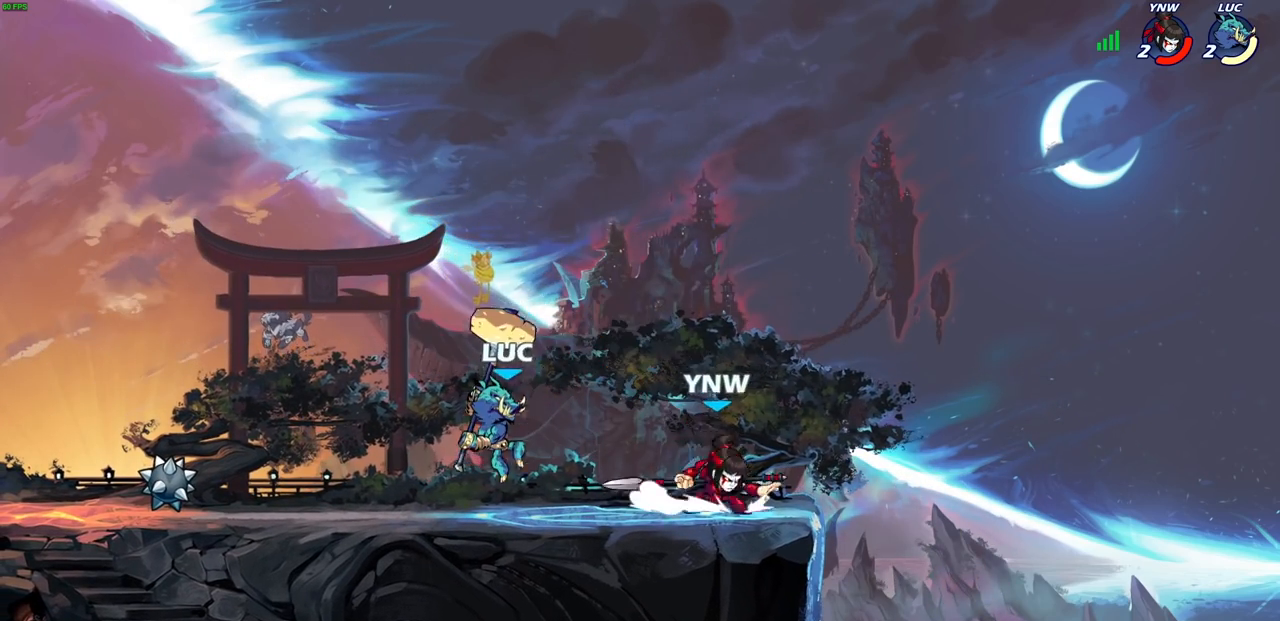
{"buttons": [], "left_stick": "center", "right_stick": "center", "events": [[17, "left_stick", "center"]]}
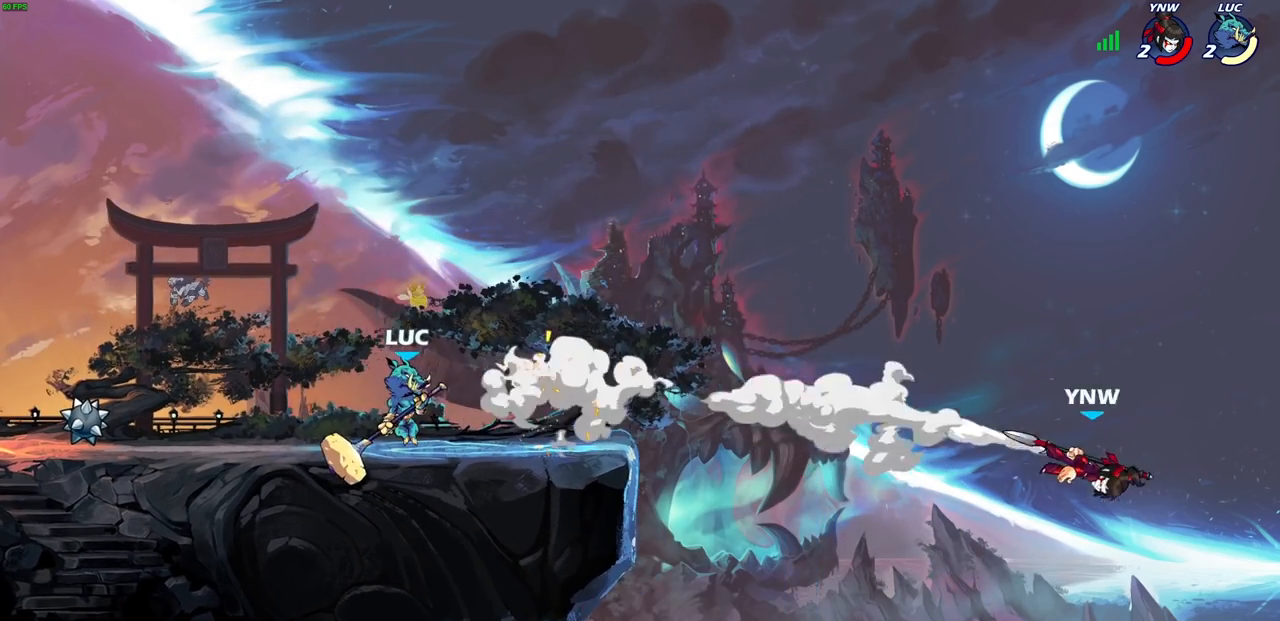
{"buttons": [], "left_stick": "center", "right_stick": "center", "events": [[100, "left_stick", "right"], [383, "left_stick", "center"]]}
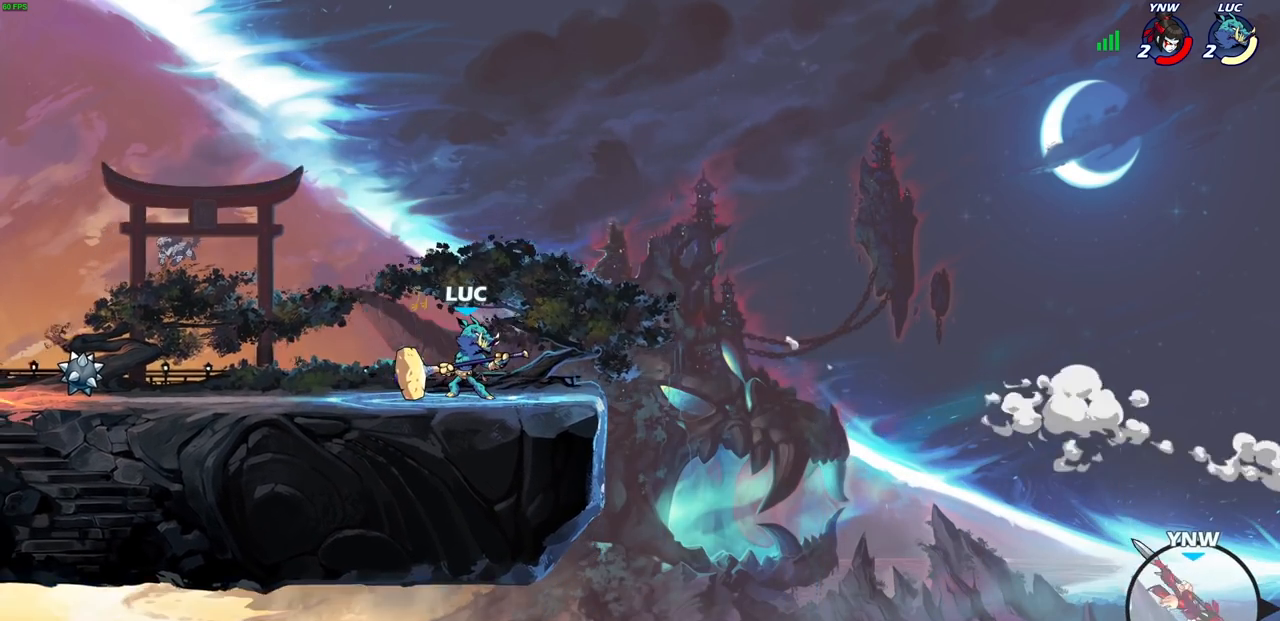
{"buttons": [], "left_stick": "center", "right_stick": "center", "events": []}
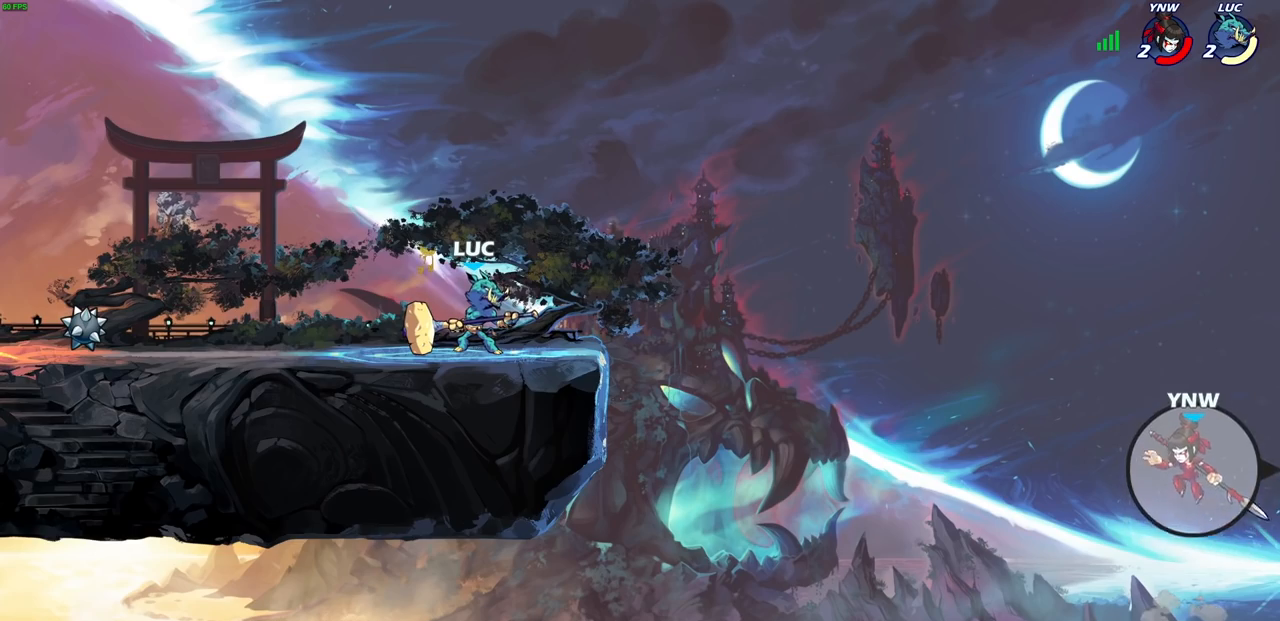
{"buttons": [], "left_stick": "center", "right_stick": "center", "events": []}
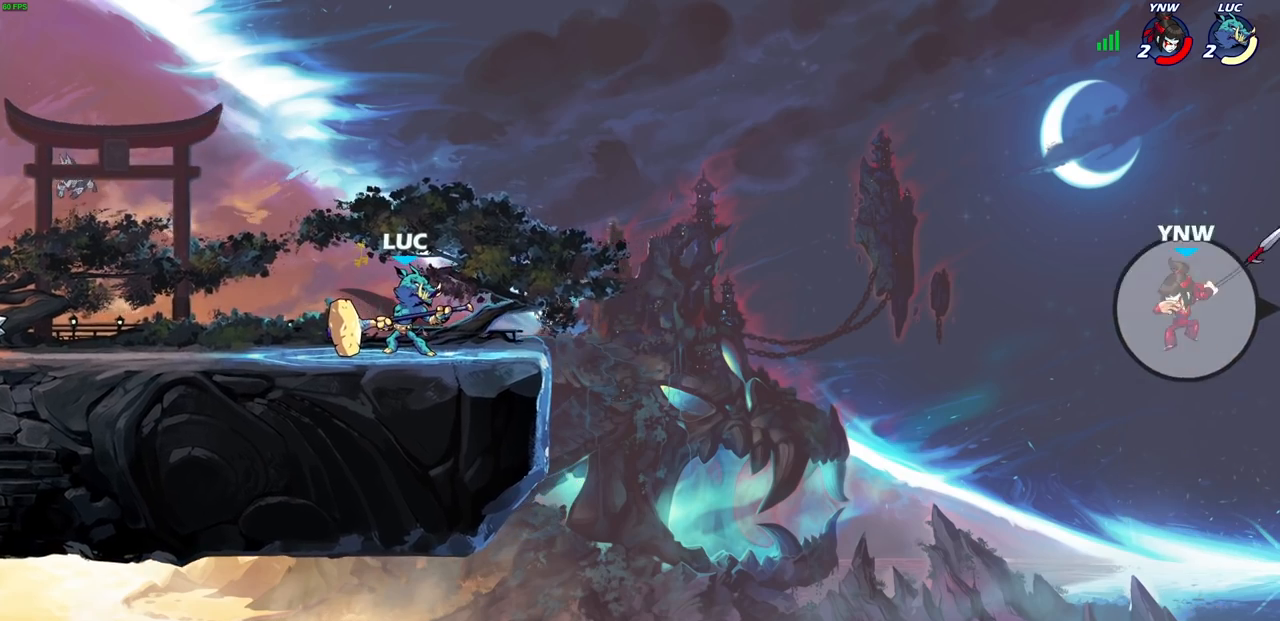
{"buttons": [], "left_stick": "center", "right_stick": "center", "events": []}
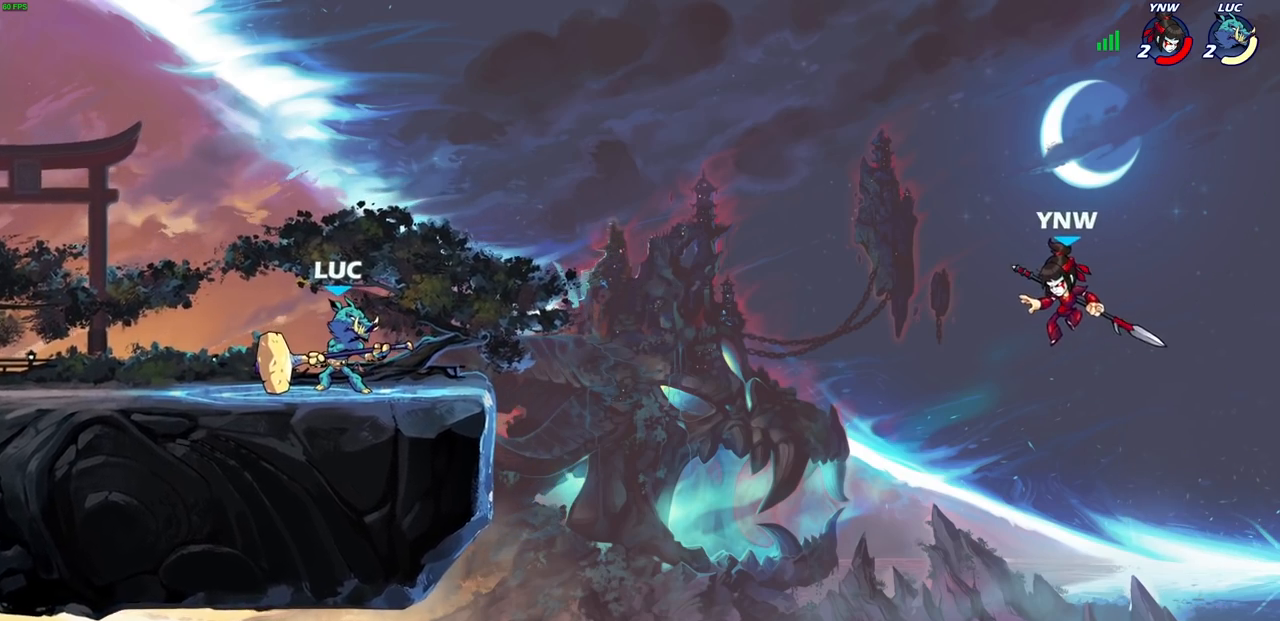
{"buttons": [], "left_stick": "center", "right_stick": "center", "events": []}
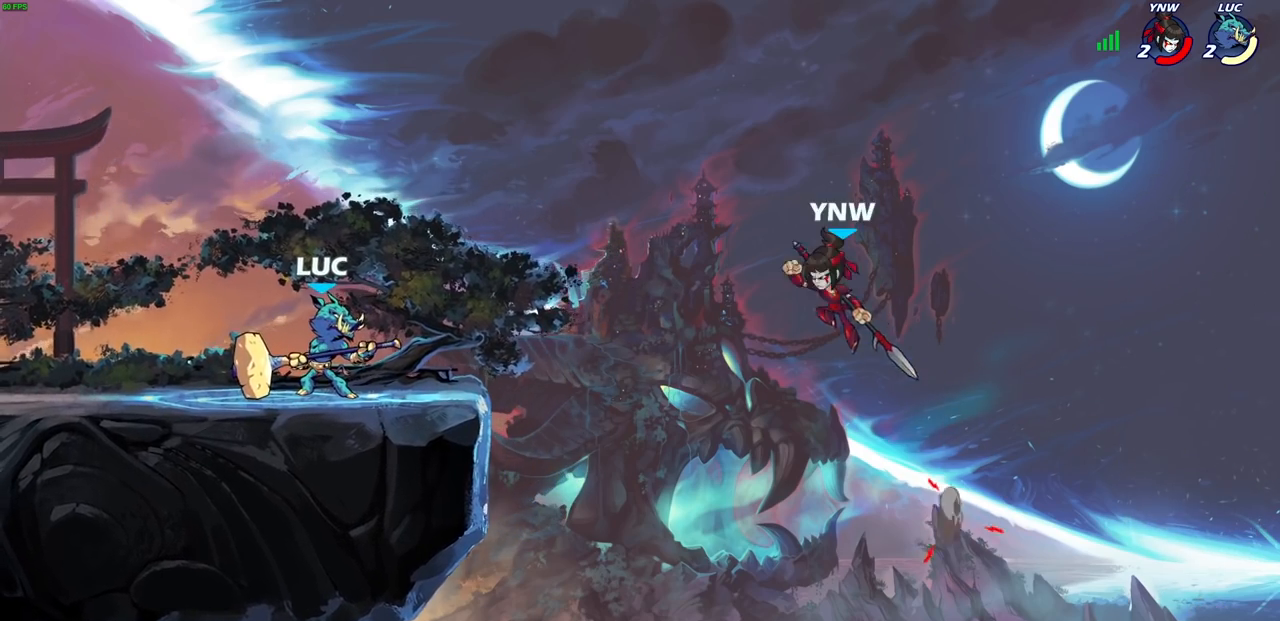
{"buttons": [], "left_stick": "center", "right_stick": "center"}
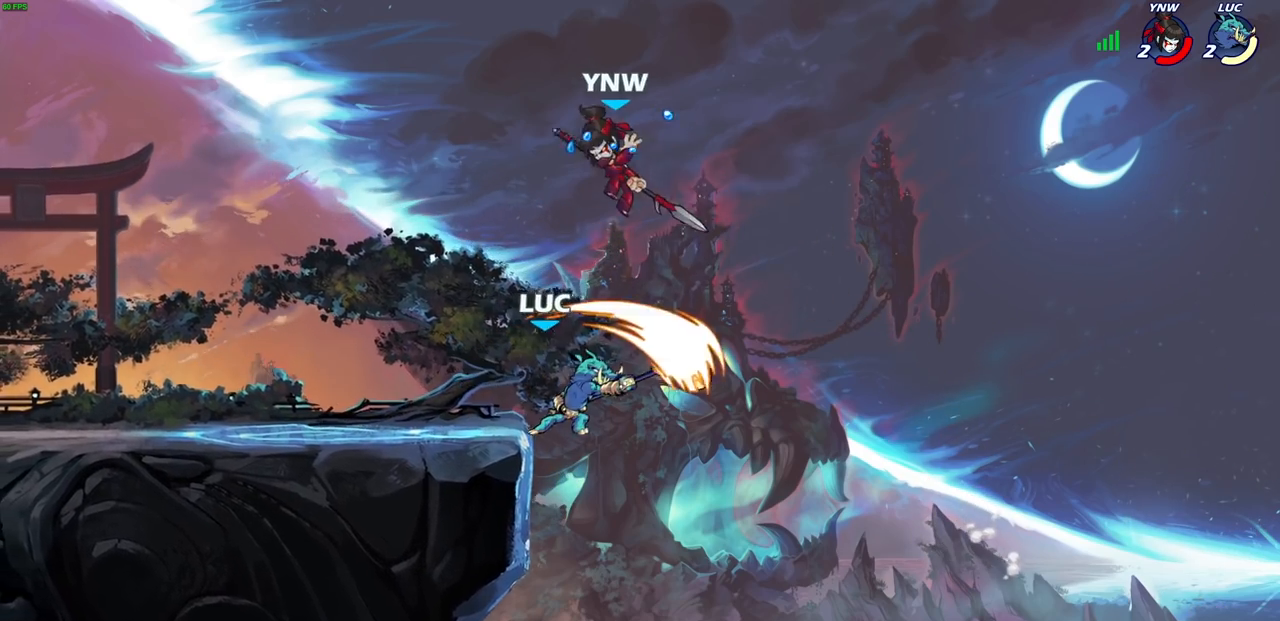
{"buttons": [], "left_stick": "center", "right_stick": "center", "events": []}
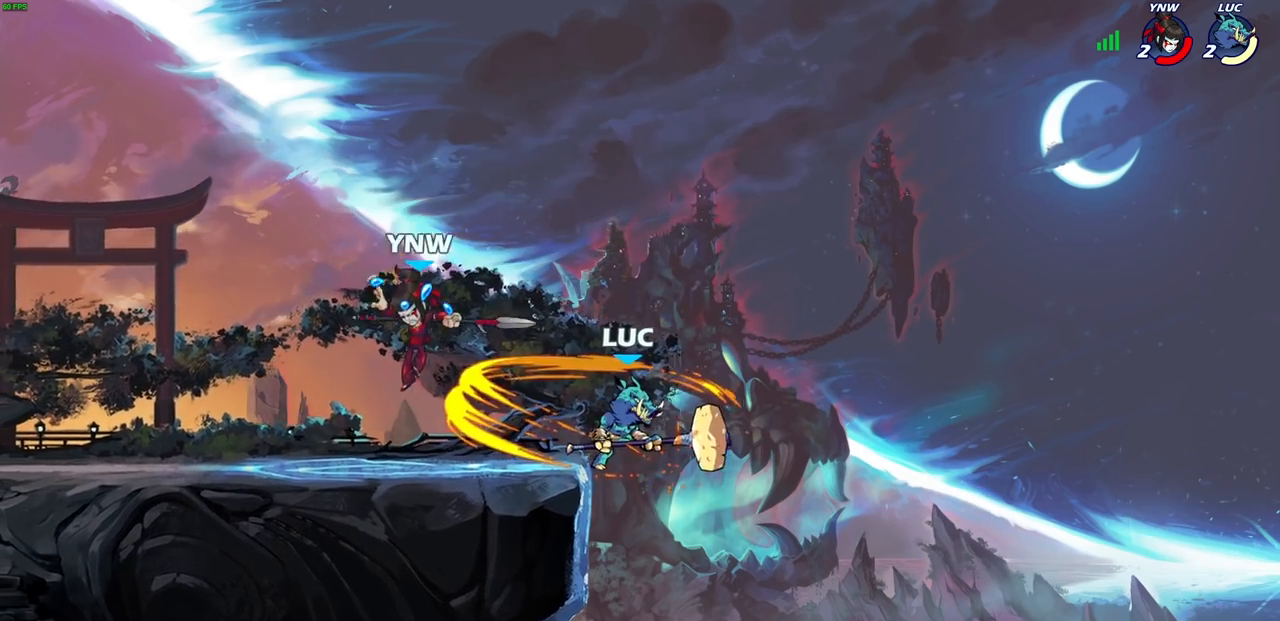
{"buttons": [], "left_stick": "left", "right_stick": "center", "events": [[117, "left_stick", "right"], [417, "left_stick", "left"]]}
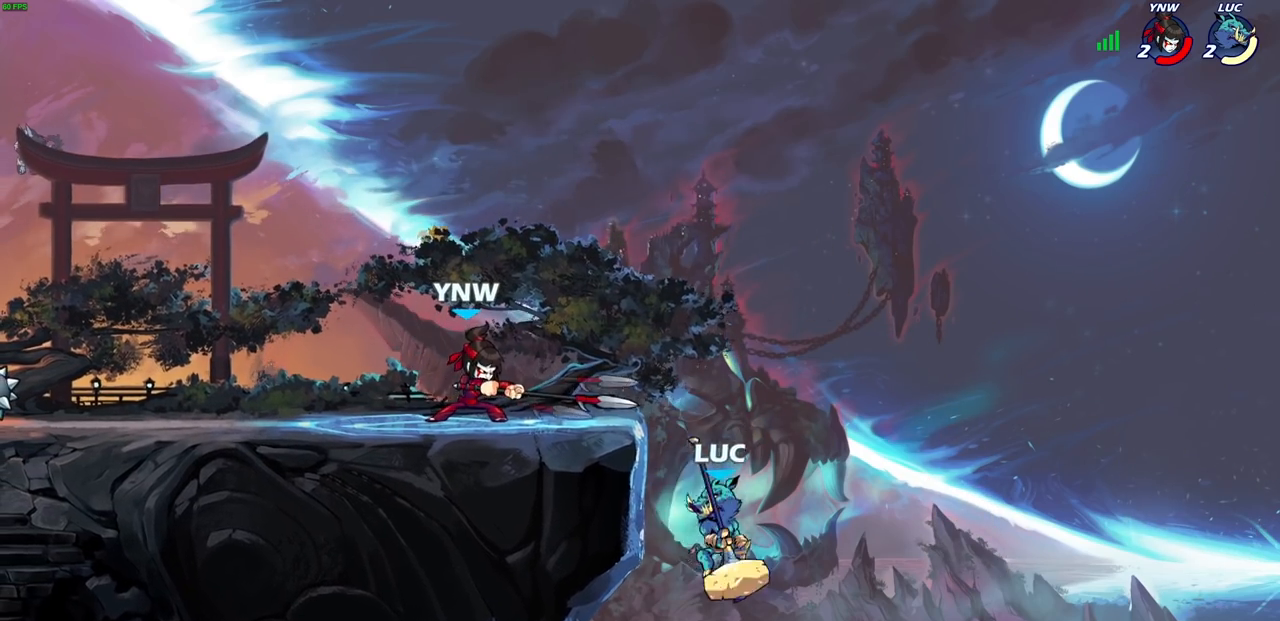
{"buttons": [], "left_stick": "up-left", "right_stick": "center", "events": [[83, "CROSS", "down"], [183, "CROSS", "up"], [217, "left_stick", "up"], [333, "CROSS", "down"], [383, "left_stick", "up-left"], [450, "CROSS", "up"]]}
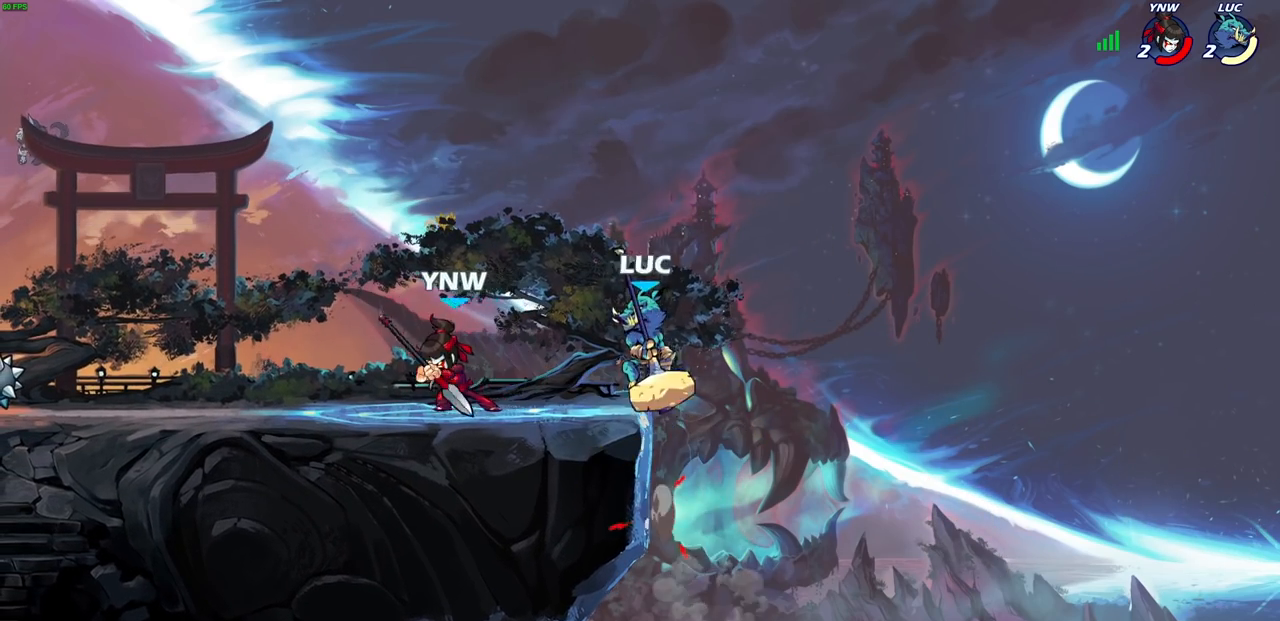
{"buttons": [], "left_stick": "down-left", "right_stick": "center", "events": [[17, "CROSS", "down"], [167, "CROSS", "up"], [433, "left_stick", "down-left"]]}
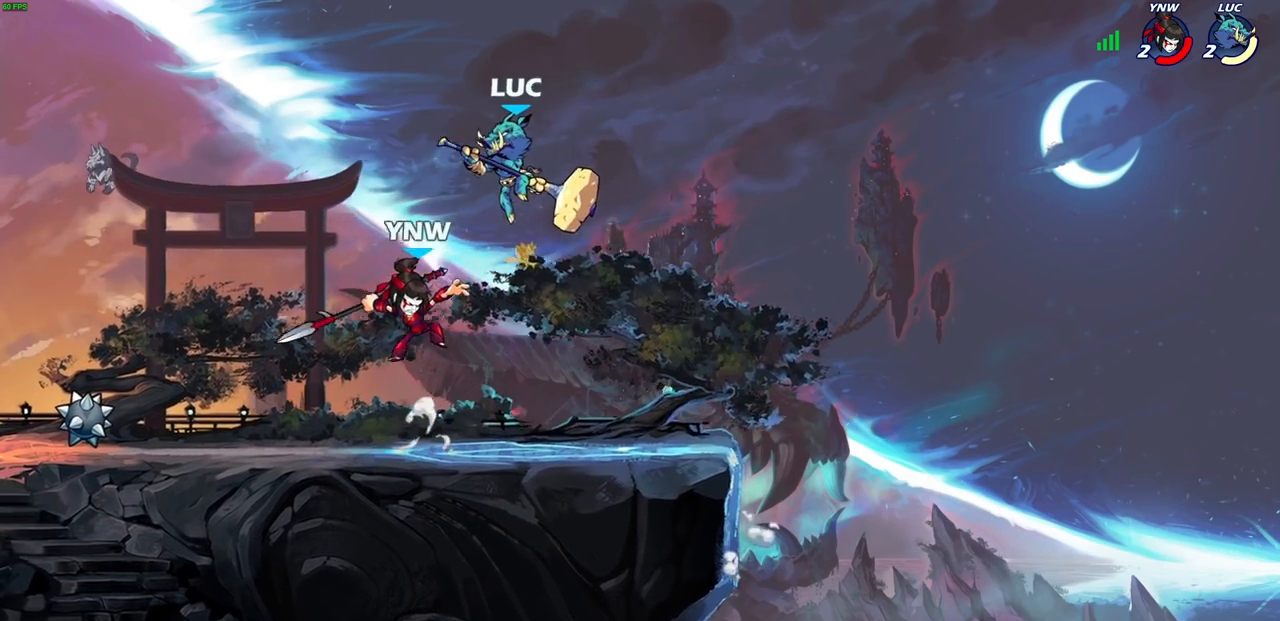
{"buttons": ["SQUARE"], "left_stick": "center", "right_stick": "down-left", "events": [[33, "R2", "down"], [50, "R1", "down"], [183, "left_stick", "down-right"], [267, "R1", "up"], [267, "left_stick", "center"], [333, "R2", "up"], [450, "SQUARE", "down"], [483, "right_stick", "down-left"]]}
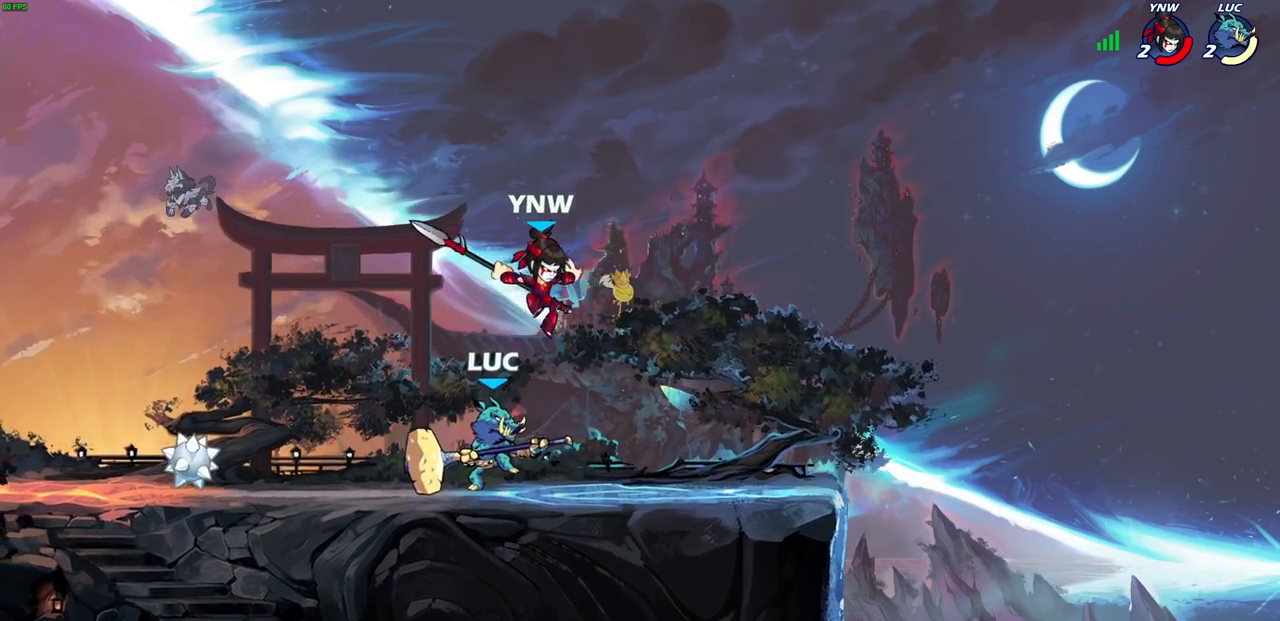
{"buttons": [], "left_stick": "center", "right_stick": "center", "events": [[17, "SQUARE", "up"], [17, "right_stick", "center"], [283, "left_stick", "right"], [350, "SQUARE", "down"], [350, "left_stick", "center"], [450, "SQUARE", "up"]]}
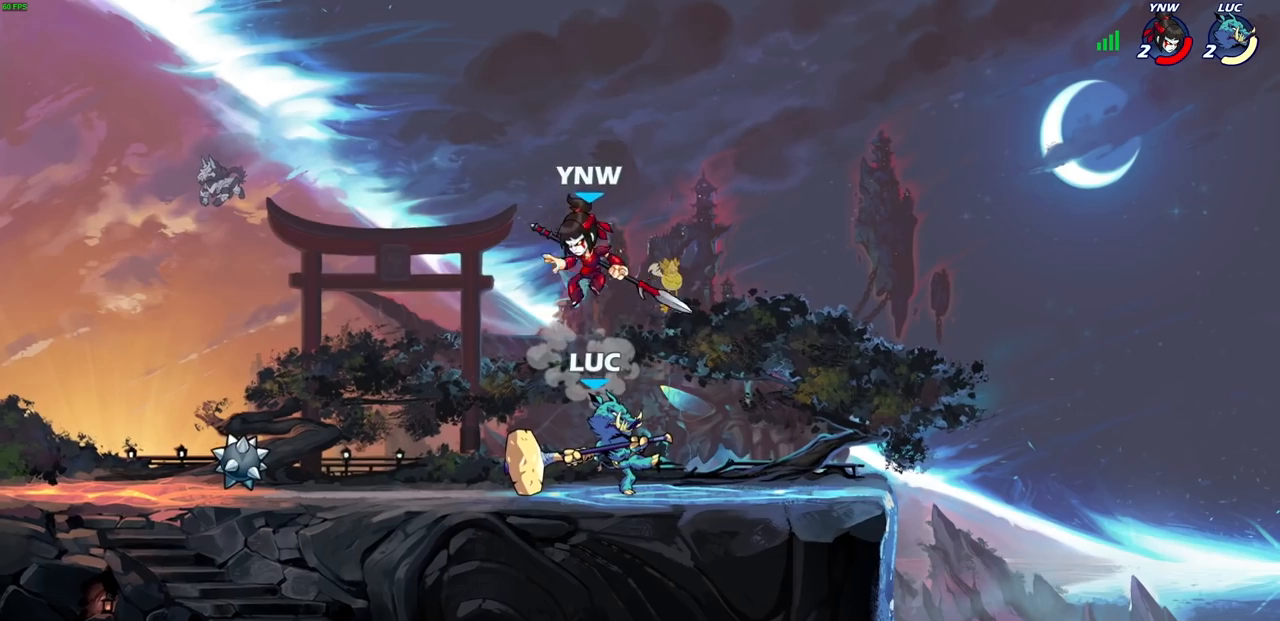
{"buttons": [], "left_stick": "down-left", "right_stick": "center", "events": [[50, "left_stick", "up-right"], [117, "CROSS", "down"], [150, "R2", "down"], [250, "CROSS", "up"], [300, "left_stick", "up-left"], [367, "R2", "up"], [400, "left_stick", "down-left"]]}
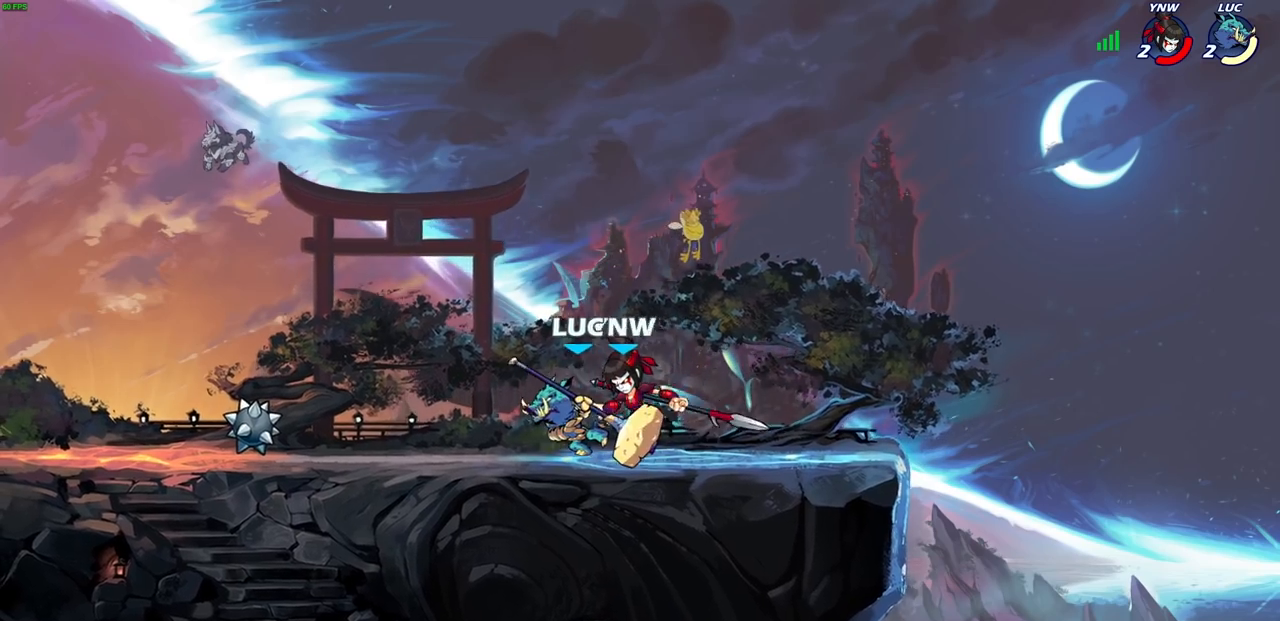
{"buttons": [], "left_stick": "up-right", "right_stick": "center", "events": [[133, "R1", "down"], [133, "R2", "down"], [217, "left_stick", "up-right"], [317, "R1", "up"], [317, "R2", "up"], [367, "left_stick", "center"], [500, "left_stick", "up-right"]]}
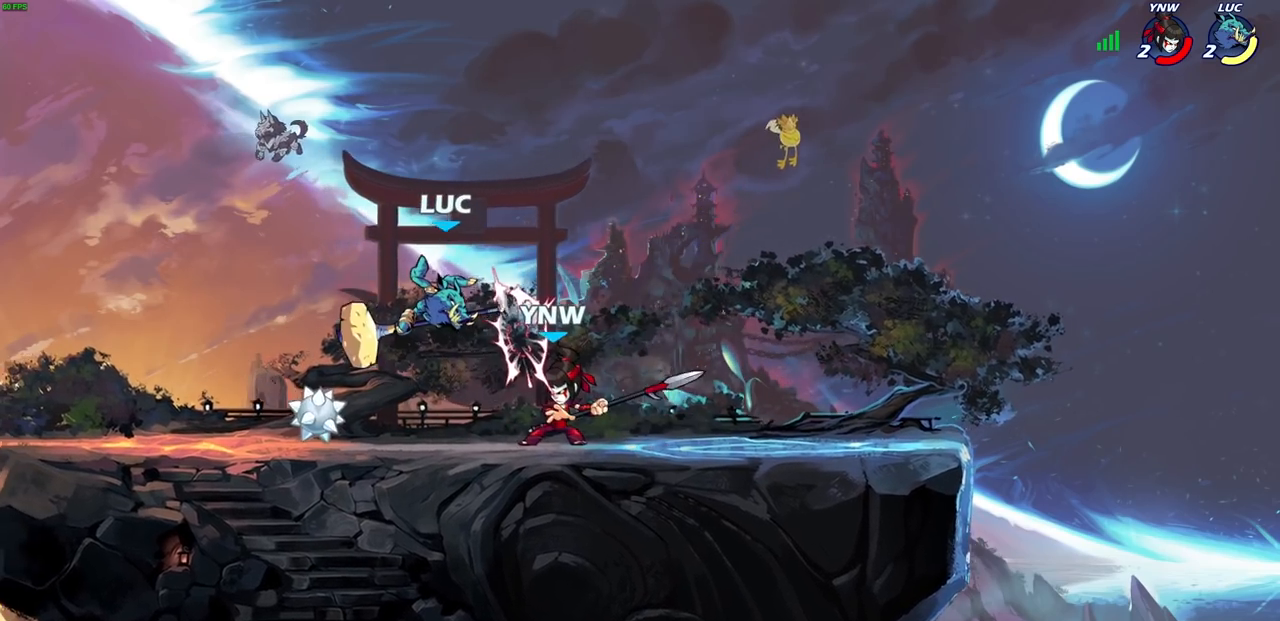
{"buttons": [], "left_stick": "down", "right_stick": "center", "events": [[117, "CROSS", "down"], [133, "left_stick", "up-left"], [200, "R2", "down"], [233, "CROSS", "up"], [383, "R2", "up"], [433, "left_stick", "down"]]}
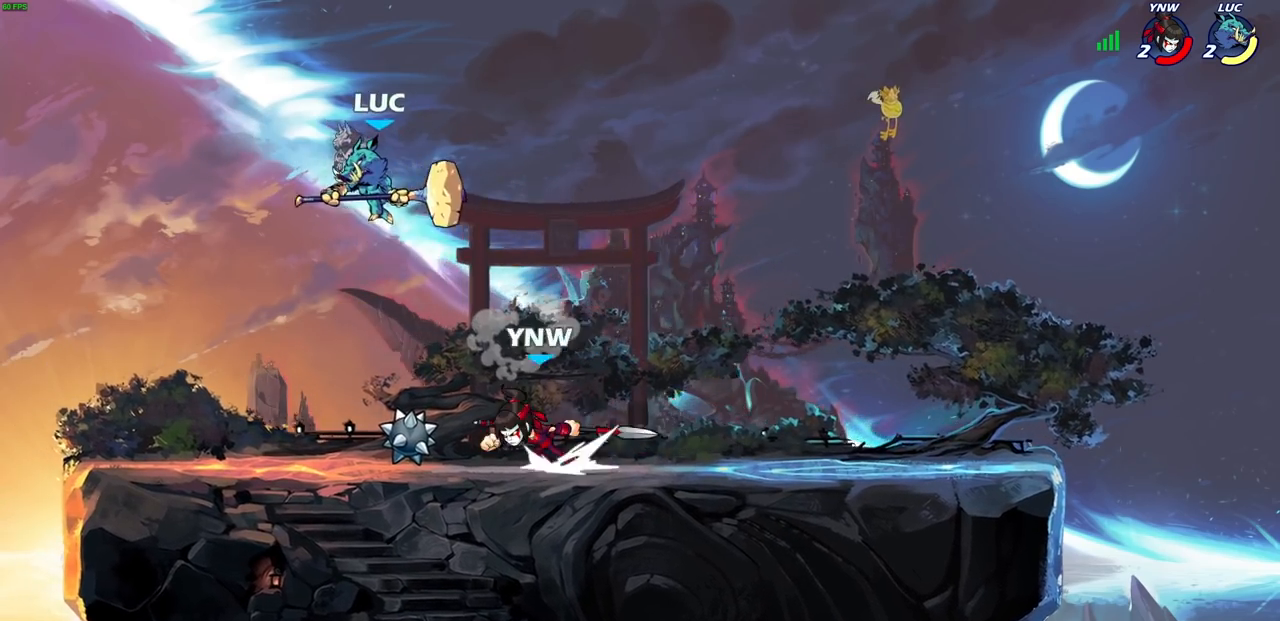
{"buttons": [], "left_stick": "center", "right_stick": "center", "events": [[83, "SQUARE", "down"], [150, "SQUARE", "up"], [183, "left_stick", "center"]]}
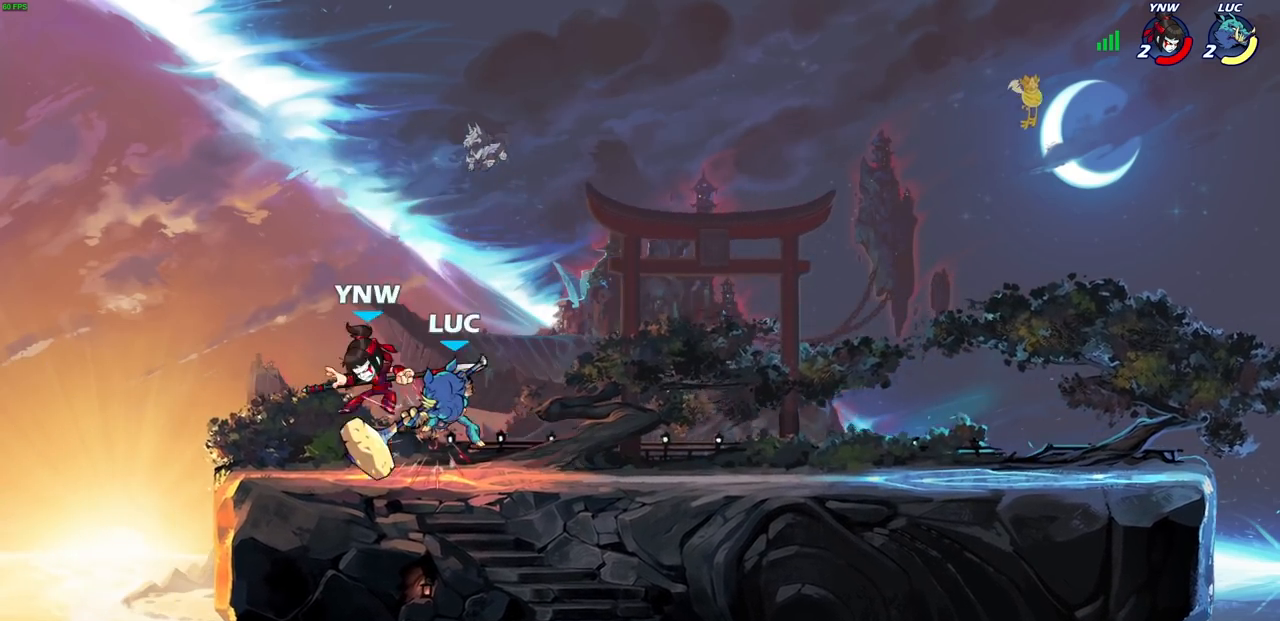
{"buttons": ["CROSS"], "left_stick": "center", "right_stick": "center", "events": [[483, "CROSS", "down"]]}
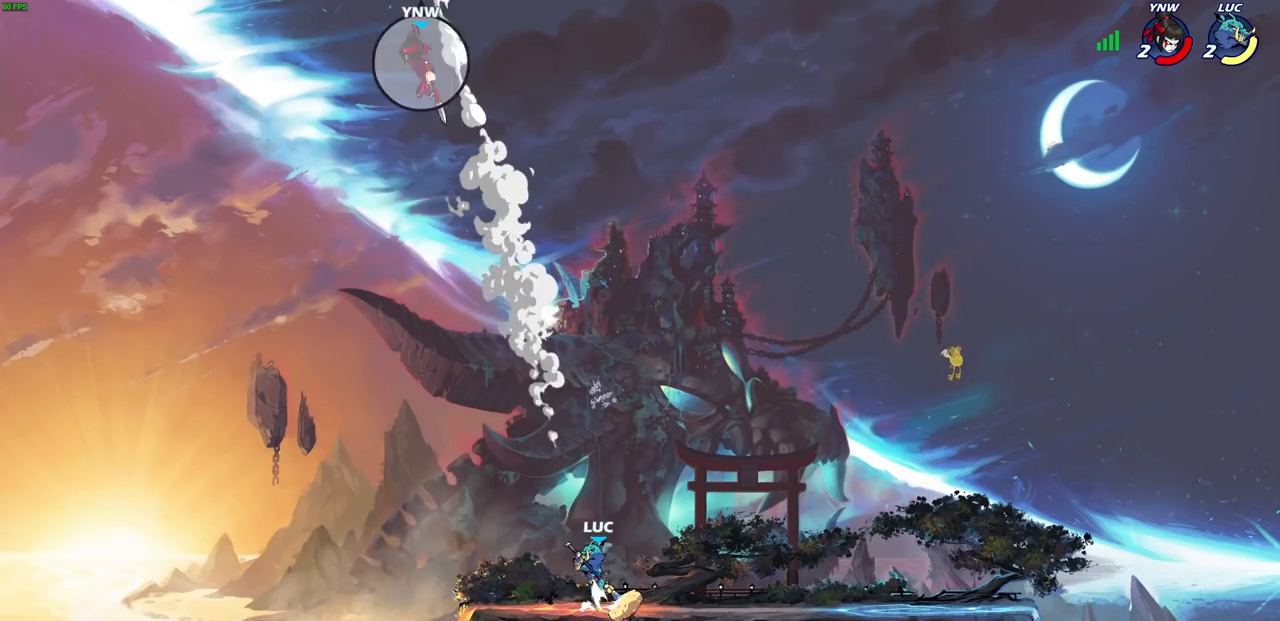
{"buttons": [], "left_stick": "up-left", "right_stick": "center", "events": [[67, "left_stick", "right"], [133, "CROSS", "up"], [300, "left_stick", "up-left"], [333, "CROSS", "down"], [467, "CROSS", "up"]]}
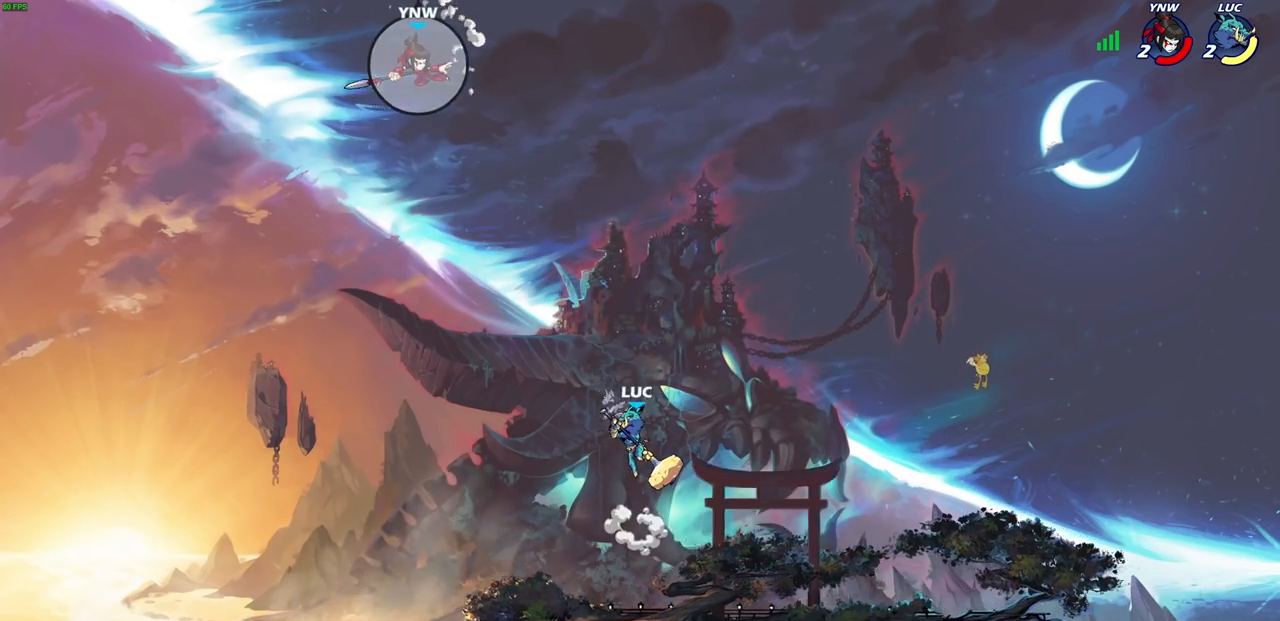
{"buttons": [], "left_stick": "up-right", "right_stick": "center", "events": [[133, "left_stick", "up"], [183, "CROSS", "down"], [300, "SQUARE", "down"], [333, "CROSS", "up"], [350, "right_stick", "down-left"], [400, "right_stick", "center"], [433, "SQUARE", "up"], [433, "left_stick", "up-right"]]}
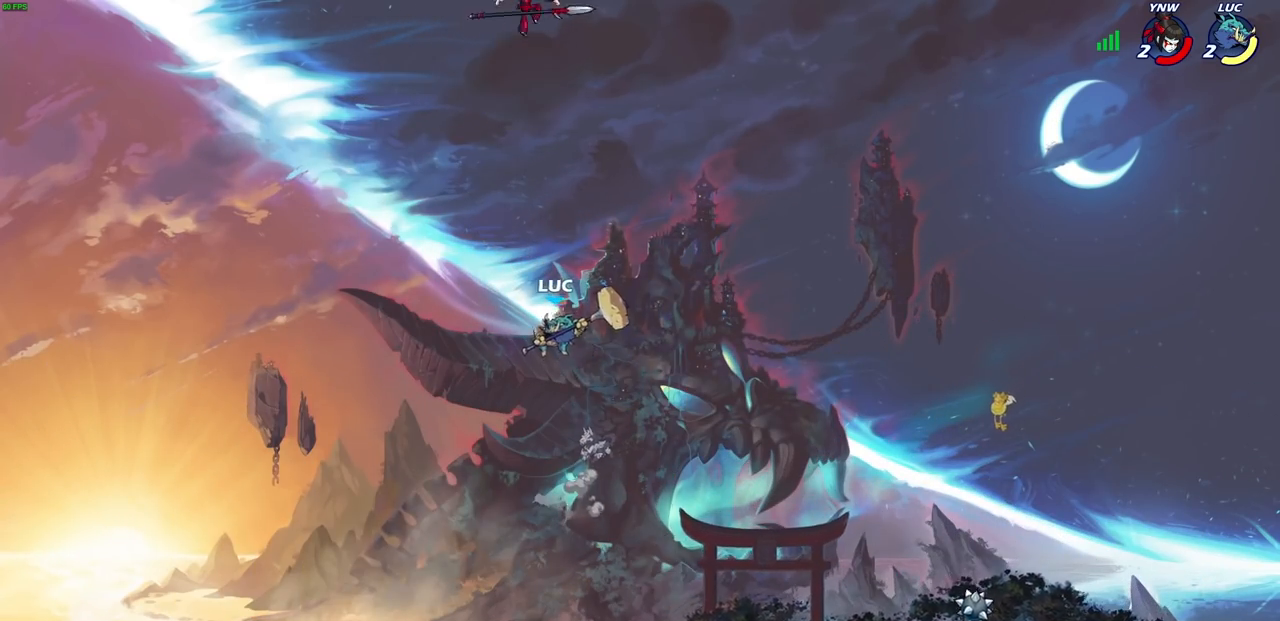
{"buttons": [], "left_stick": "down-right", "right_stick": "center", "events": [[33, "left_stick", "right"], [367, "left_stick", "down-right"]]}
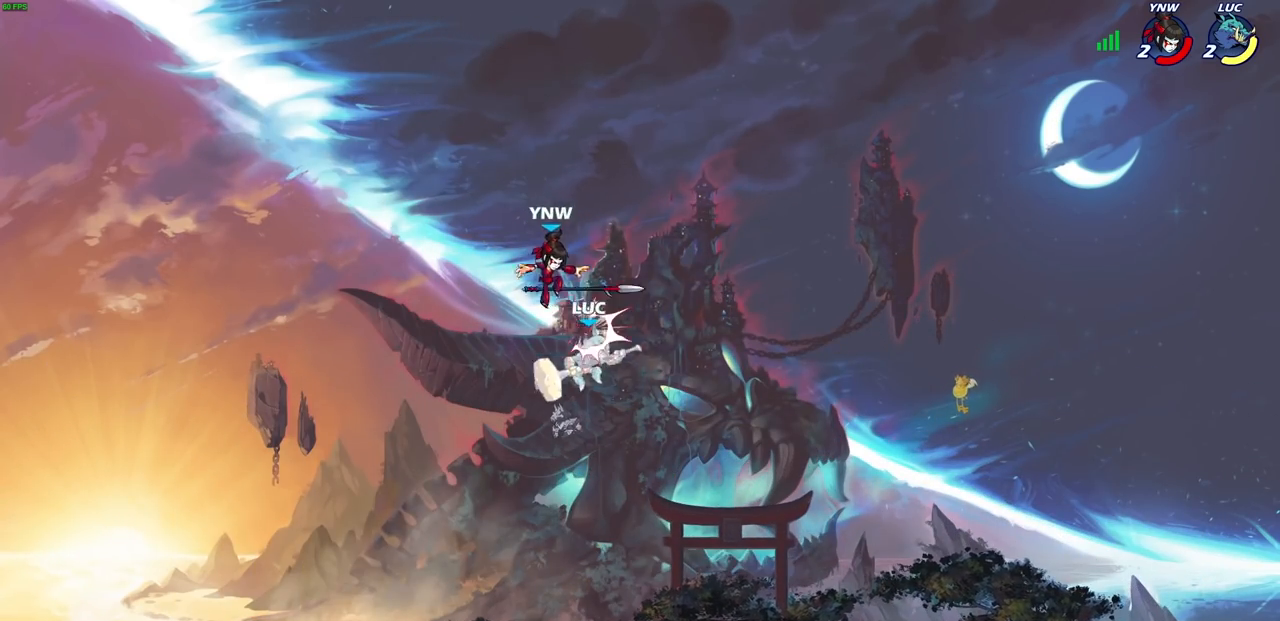
{"buttons": ["SQUARE"], "left_stick": "center", "right_stick": "center", "events": [[17, "left_stick", "down"], [167, "left_stick", "center"], [267, "R2", "down"], [300, "SQUARE", "down"], [367, "SQUARE", "up"], [400, "R2", "up"], [450, "SQUARE", "down"]]}
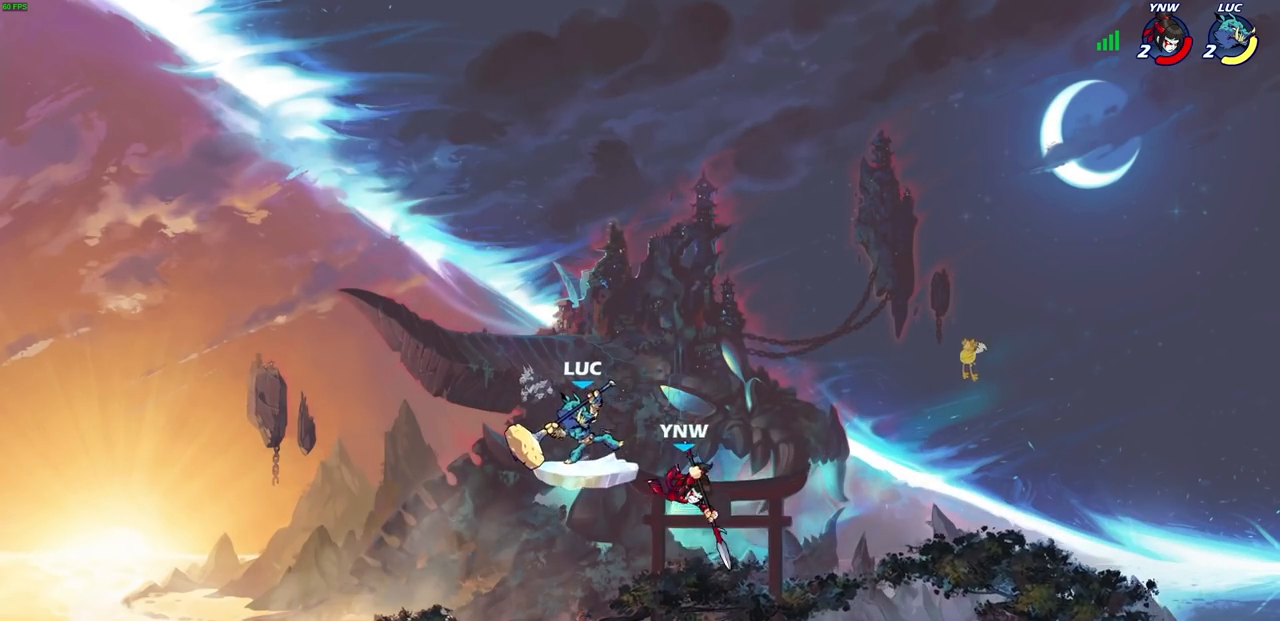
{"buttons": [], "left_stick": "right", "right_stick": "center", "events": [[50, "SQUARE", "up"], [117, "SQUARE", "down"], [217, "SQUARE", "up"], [400, "left_stick", "right"]]}
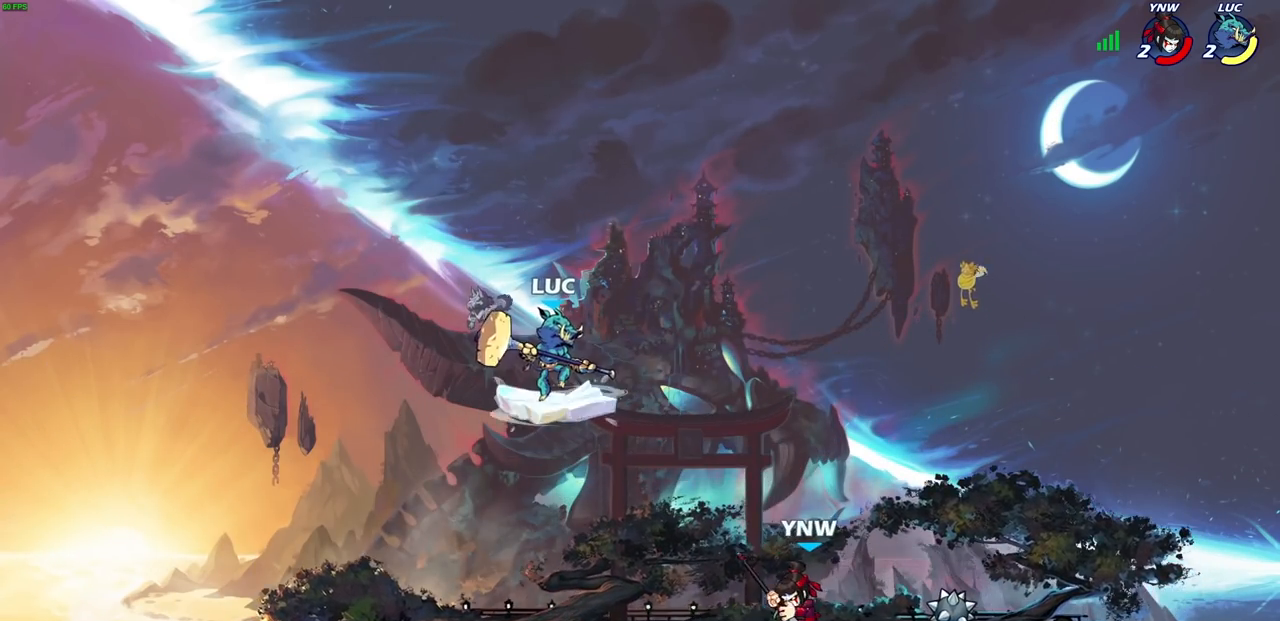
{"buttons": [], "left_stick": "right", "right_stick": "center", "events": [[50, "SQUARE", "down"], [200, "SQUARE", "up"], [283, "left_stick", "center"], [483, "left_stick", "right"]]}
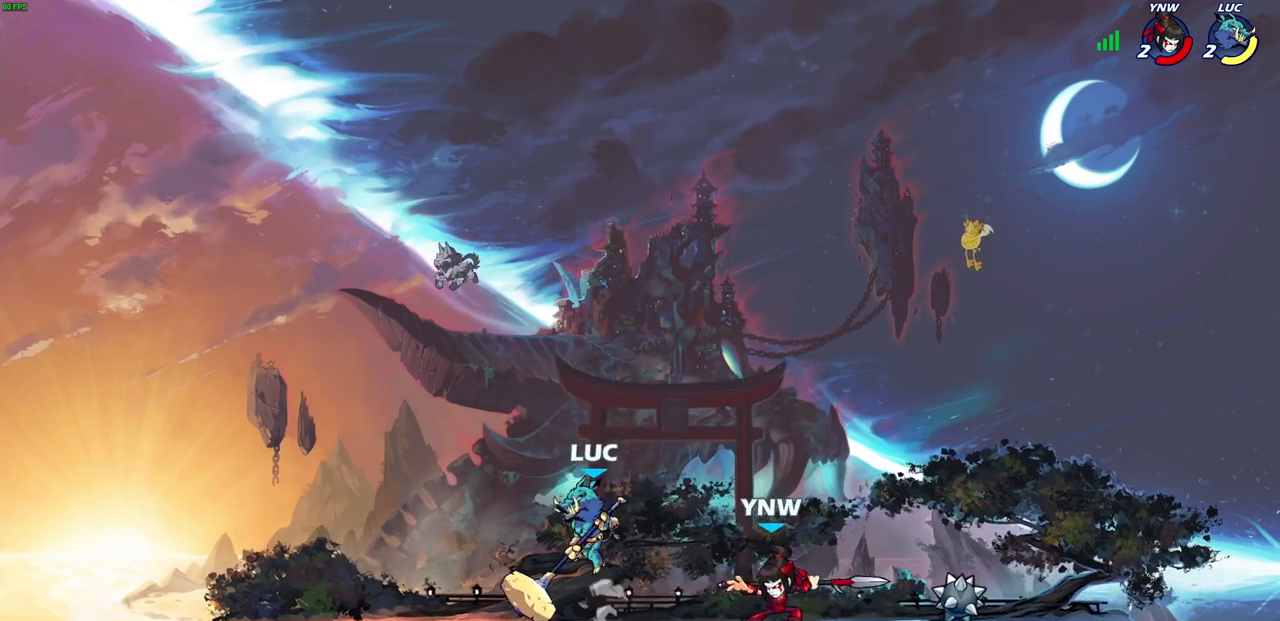
{"buttons": [], "left_stick": "center", "right_stick": "center", "events": [[133, "left_stick", "up-left"], [167, "CROSS", "down"], [217, "R1", "down"], [217, "R2", "down"], [267, "R1", "up"], [383, "CROSS", "up"], [417, "left_stick", "center"], [433, "R2", "up"]]}